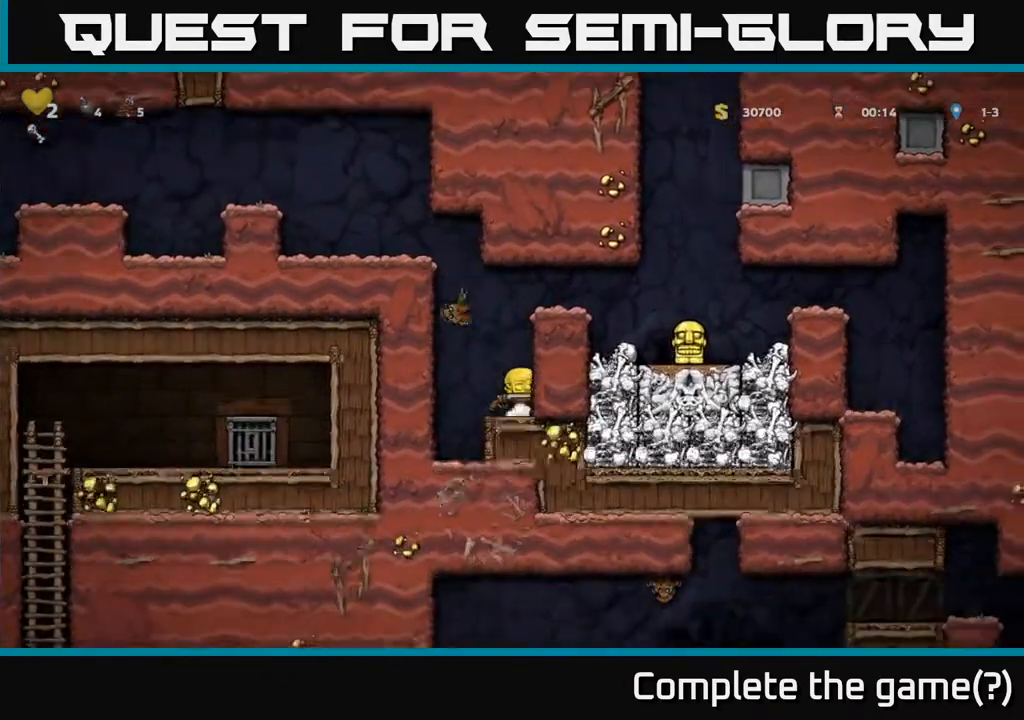
Gameplay with a controller (Xbox layout); each line is a JSON object with the inputs held at the frame after it. "events" lists button and stick changes between this image and that frame as [ms after this image, input, new state], when the widget could be followed in between. Not read: right_stick.
{"buttons": [], "left_stick": "center", "events": [[200, "A", "down"], [283, "left_stick", "left"], [300, "A", "up"], [417, "left_stick", "center"]]}
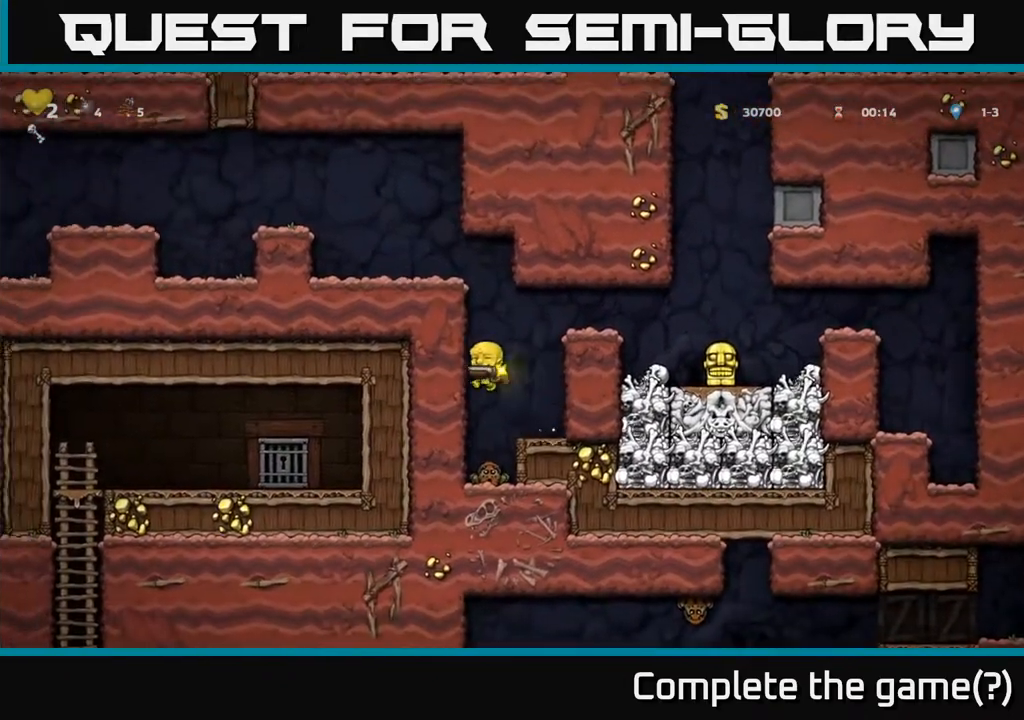
{"buttons": [], "left_stick": "center", "events": [[183, "A", "down"], [333, "left_stick", "right"], [383, "A", "up"], [467, "left_stick", "center"]]}
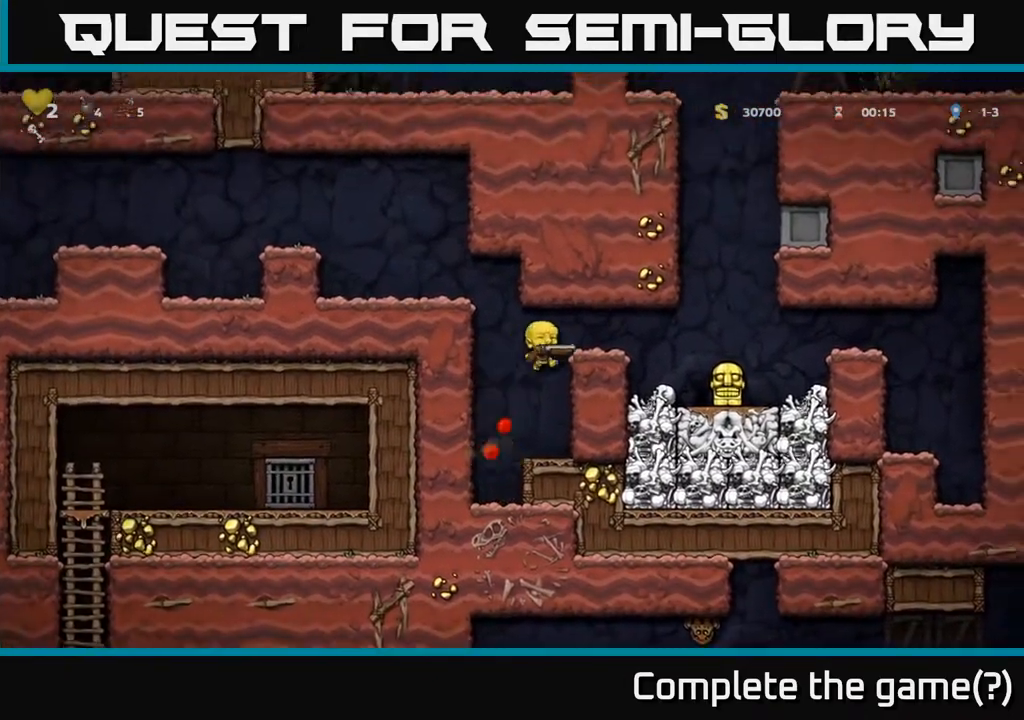
{"buttons": [], "left_stick": "down", "events": [[33, "left_stick", "left"], [300, "left_stick", "center"], [367, "left_stick", "down"]]}
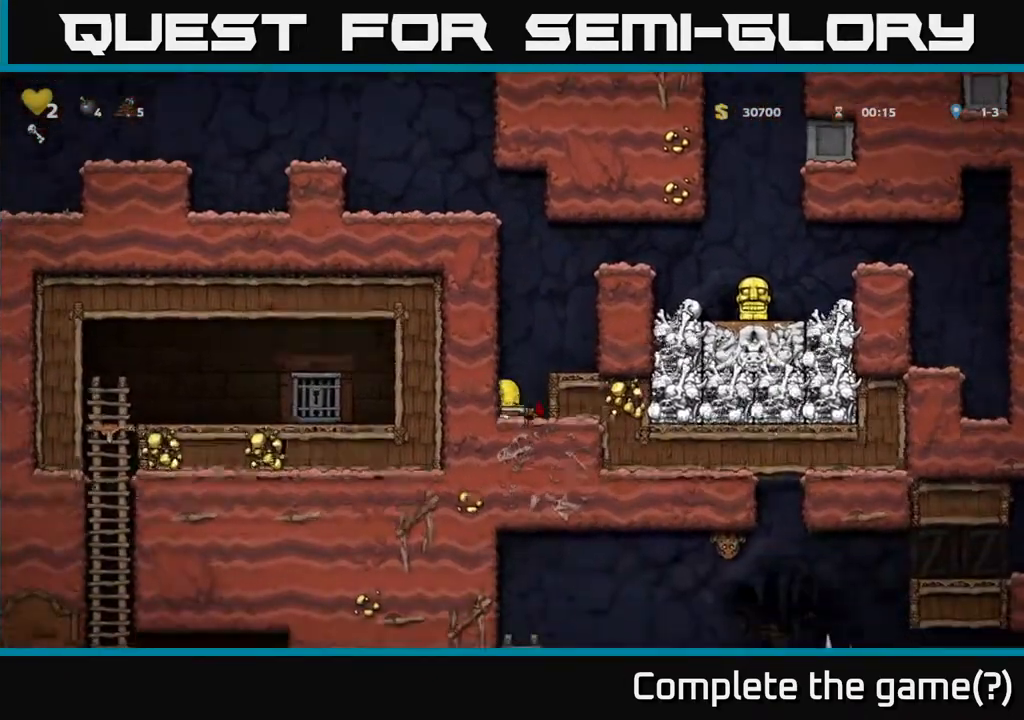
{"buttons": [], "left_stick": "down", "events": []}
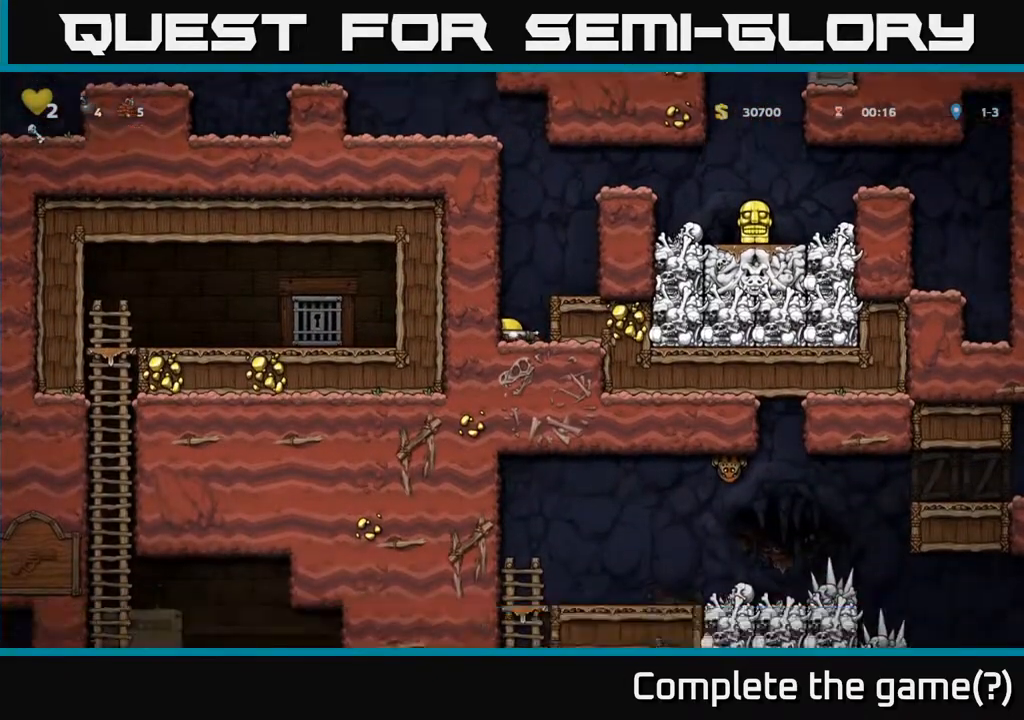
{"buttons": [], "left_stick": "down", "events": []}
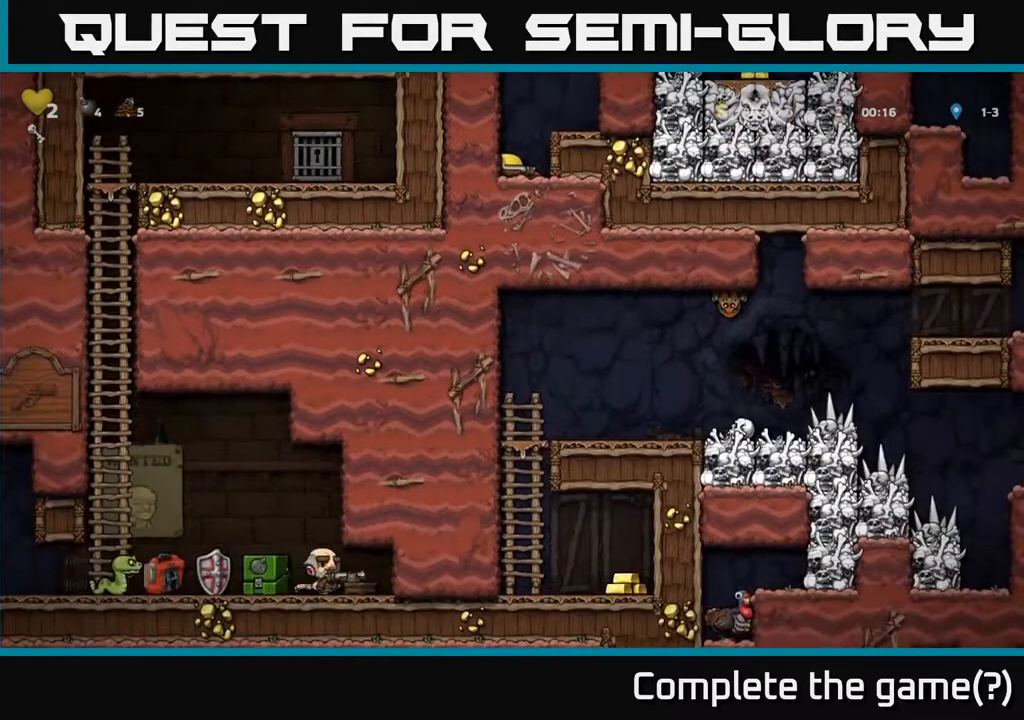
{"buttons": [], "left_stick": "down", "events": []}
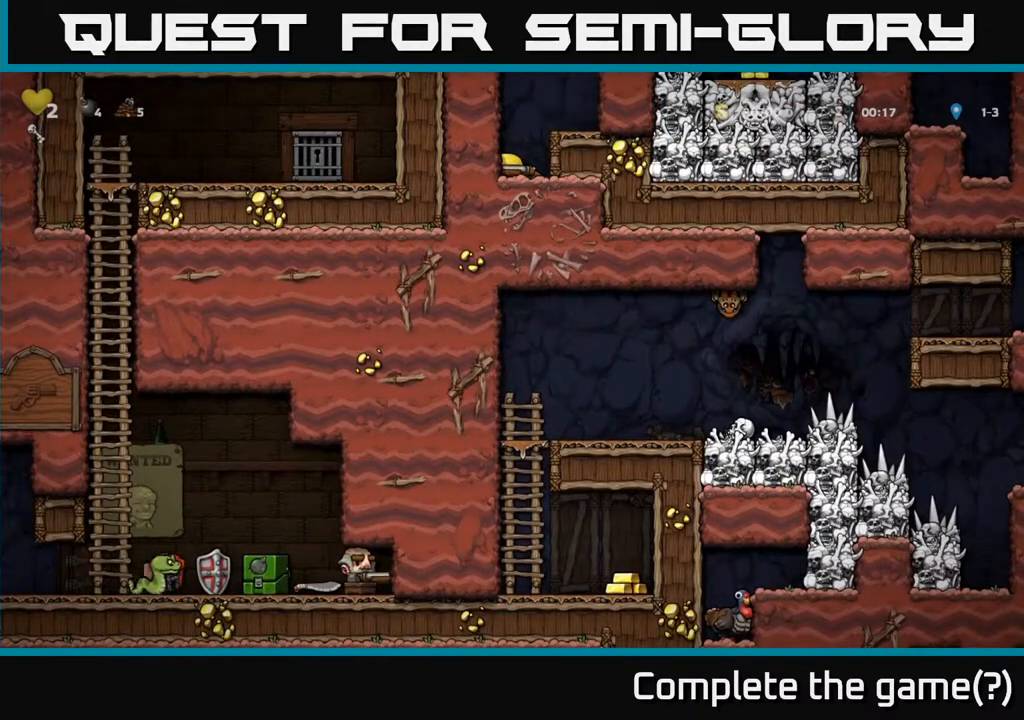
{"buttons": [], "left_stick": "down", "events": []}
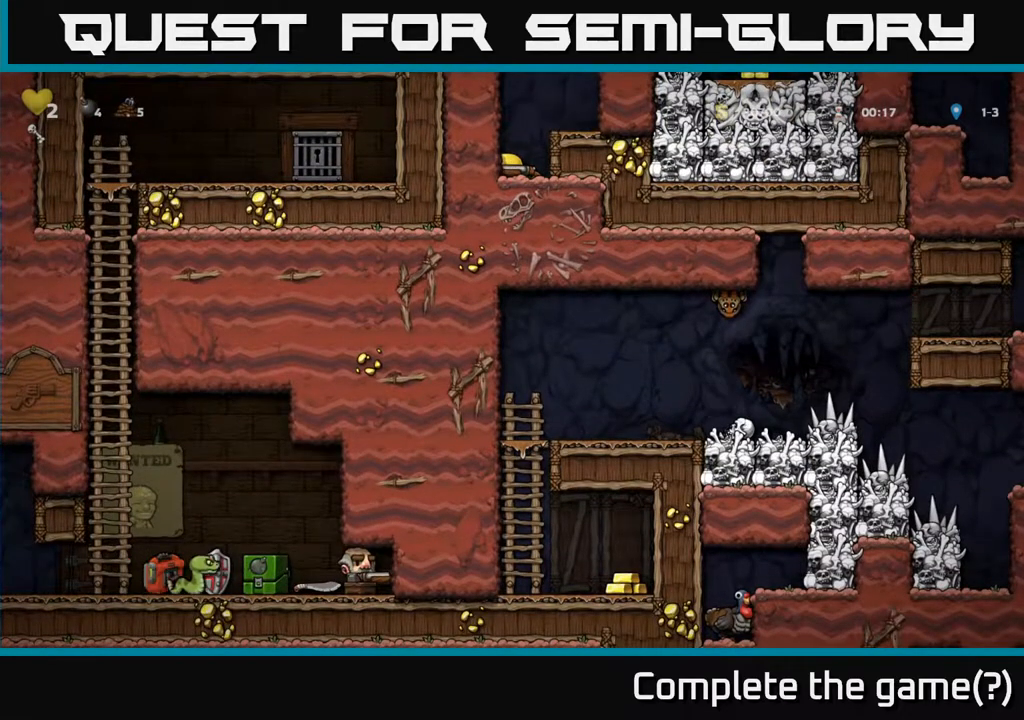
{"buttons": [], "left_stick": "down", "events": []}
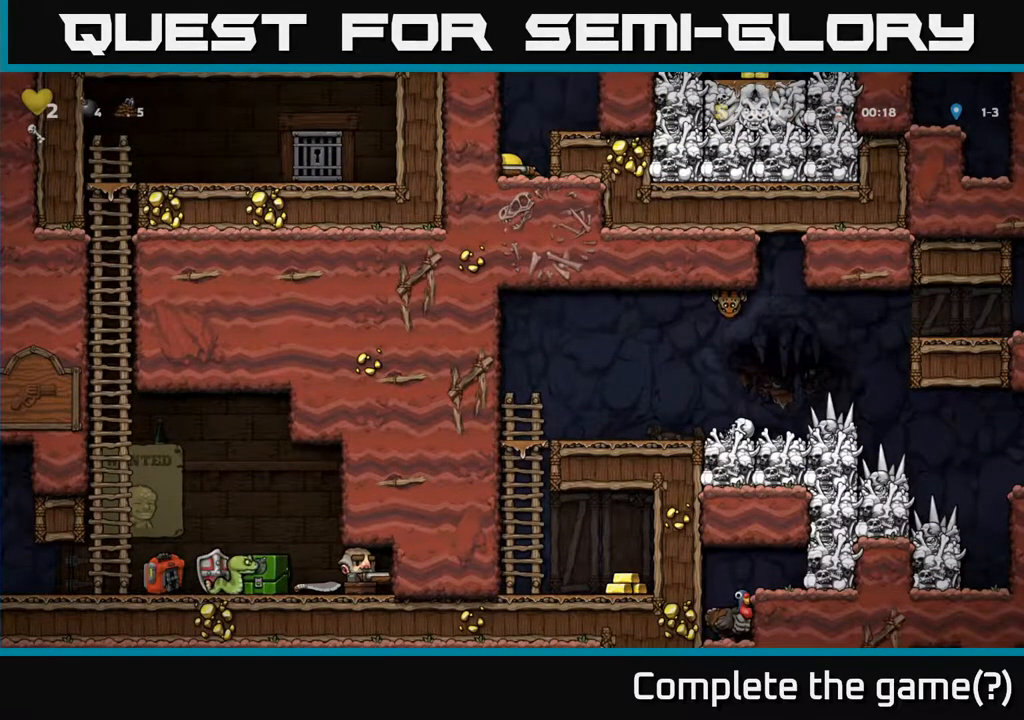
{"buttons": [], "left_stick": "down", "events": []}
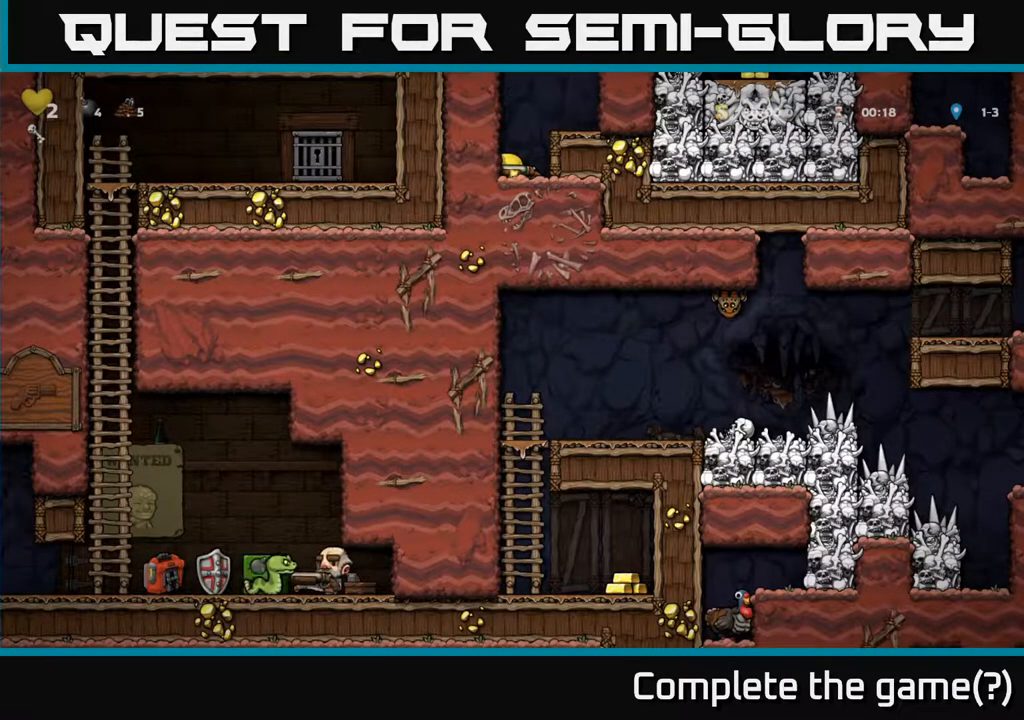
{"buttons": [], "left_stick": "down", "events": []}
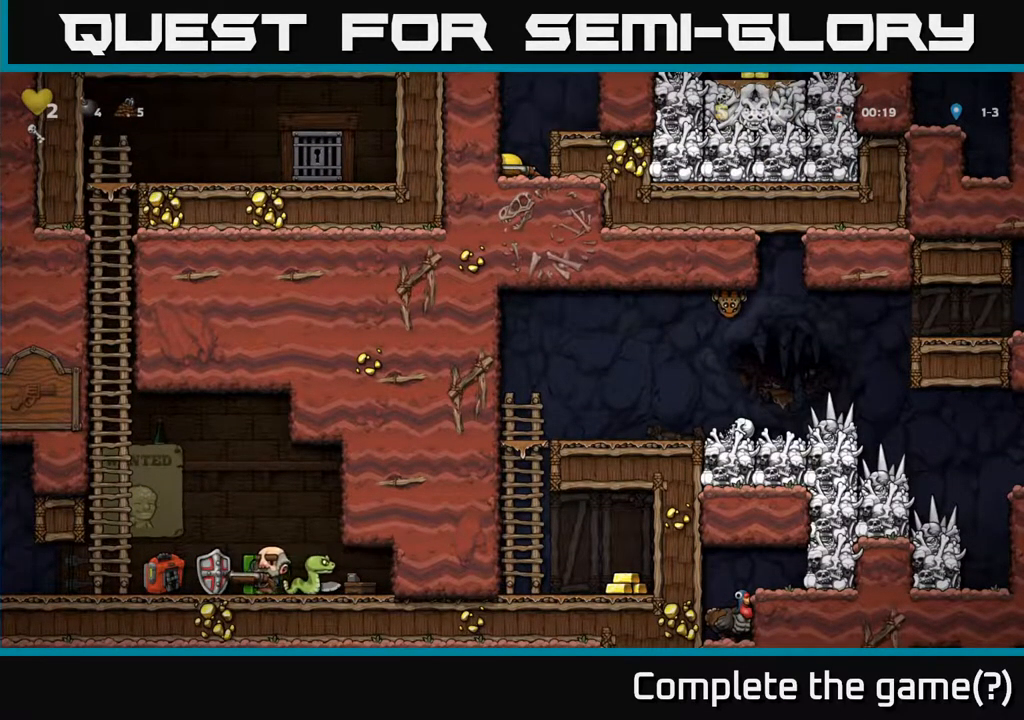
{"buttons": [], "left_stick": "down", "events": []}
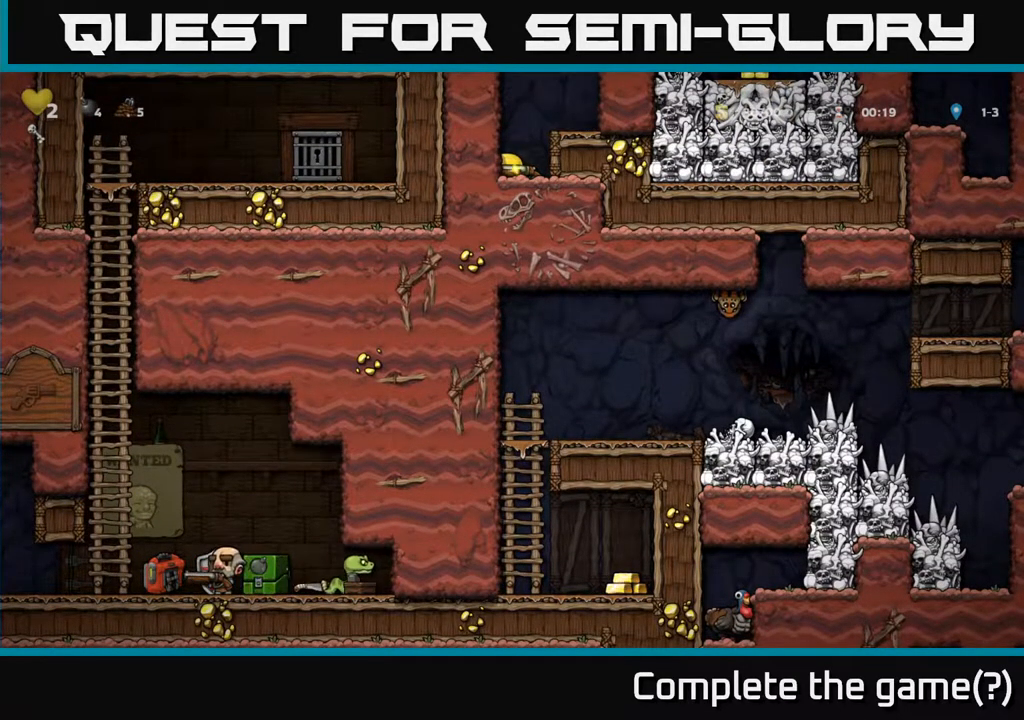
{"buttons": [], "left_stick": "right", "events": [[167, "A", "down"], [167, "left_stick", "right"], [450, "A", "up"]]}
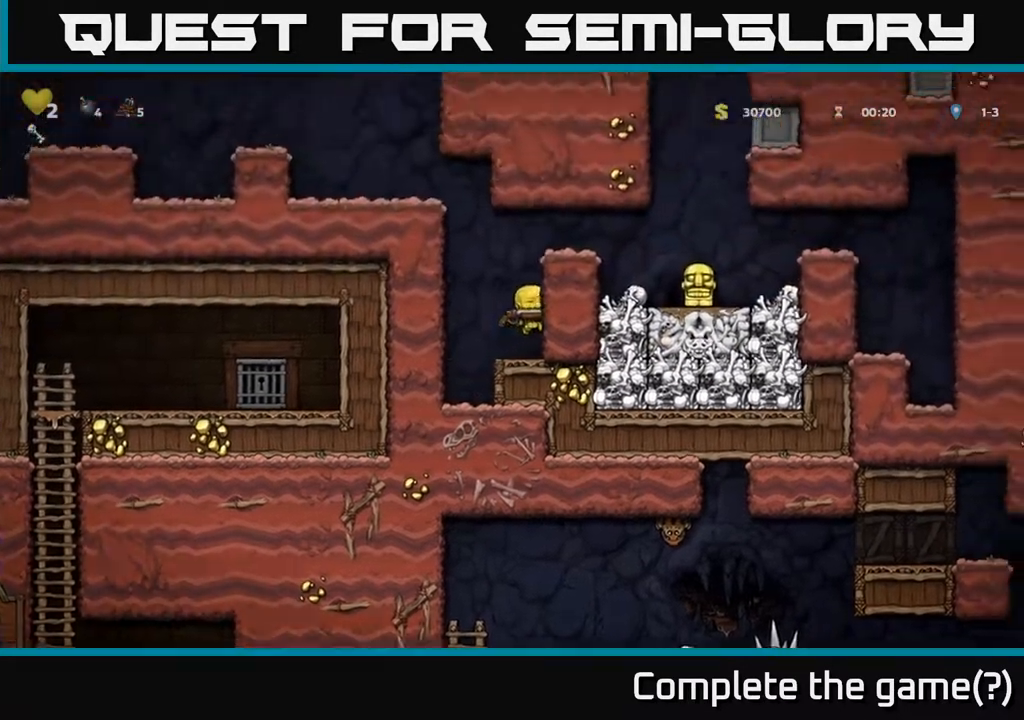
{"buttons": [], "left_stick": "right", "events": [[200, "A", "down"], [400, "A", "up"]]}
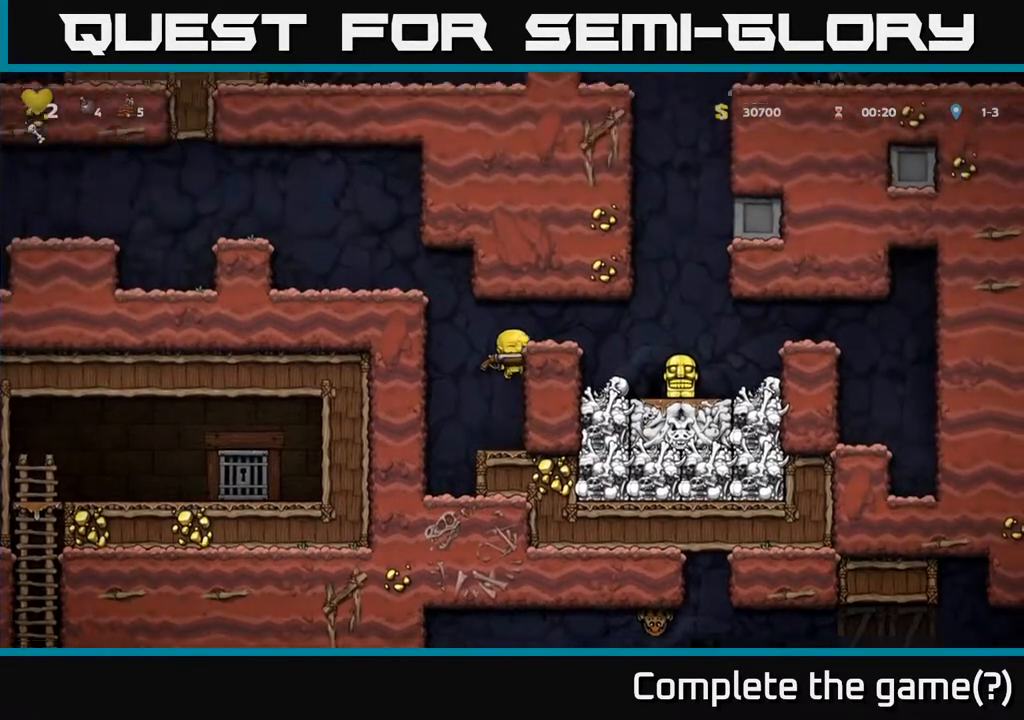
{"buttons": ["A"], "left_stick": "left", "events": [[83, "left_stick", "left"], [100, "A", "down"], [317, "A", "up"], [467, "A", "down"]]}
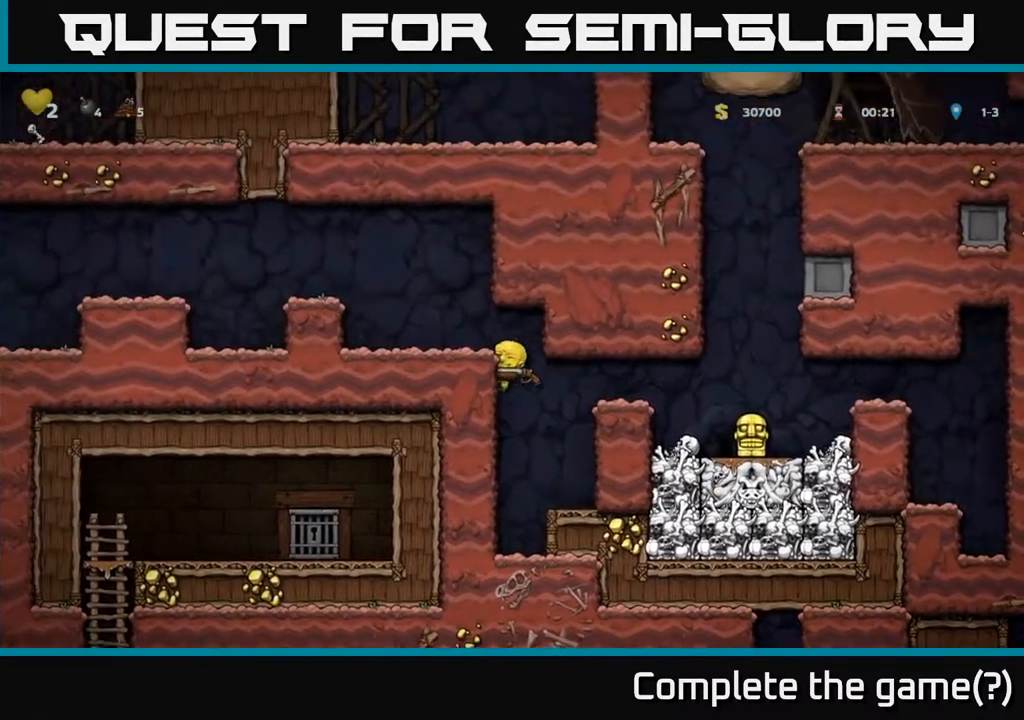
{"buttons": [], "left_stick": "right", "events": [[100, "A", "up"], [283, "left_stick", "down"], [400, "X", "down"], [500, "X", "up"], [500, "left_stick", "right"]]}
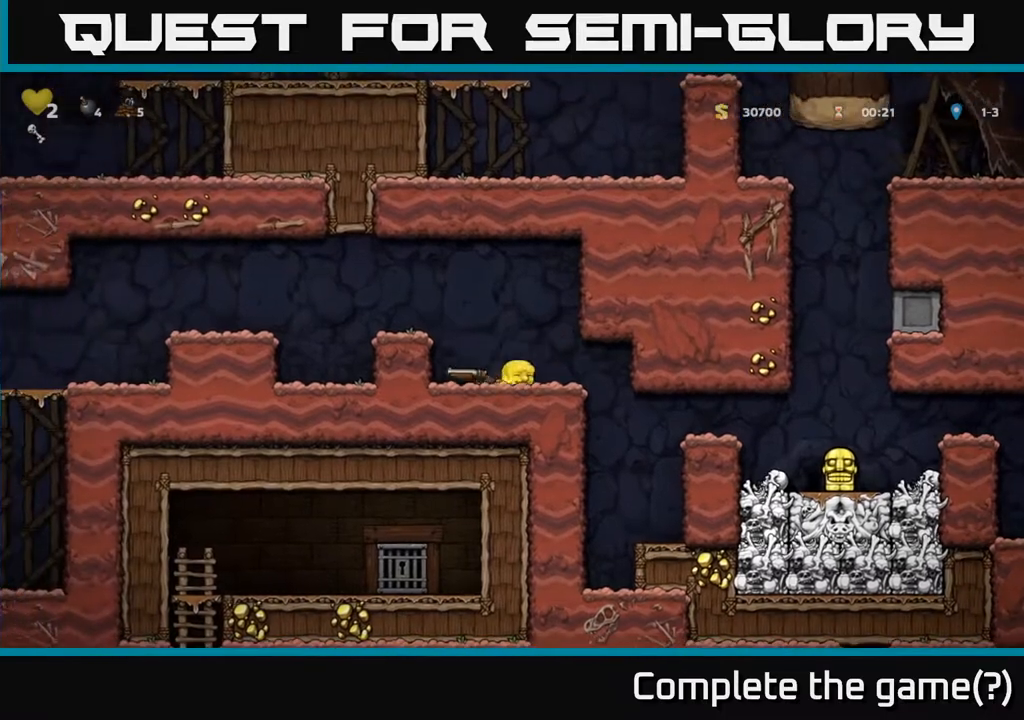
{"buttons": [], "left_stick": "right", "events": []}
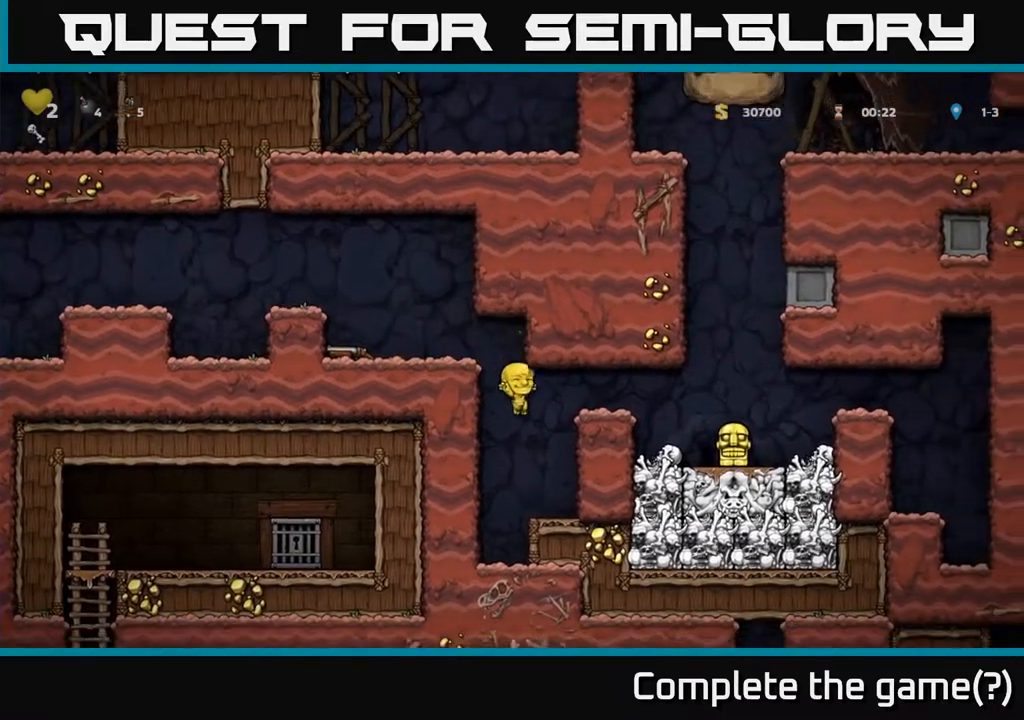
{"buttons": [], "left_stick": "right", "events": [[133, "A", "down"], [300, "A", "up"]]}
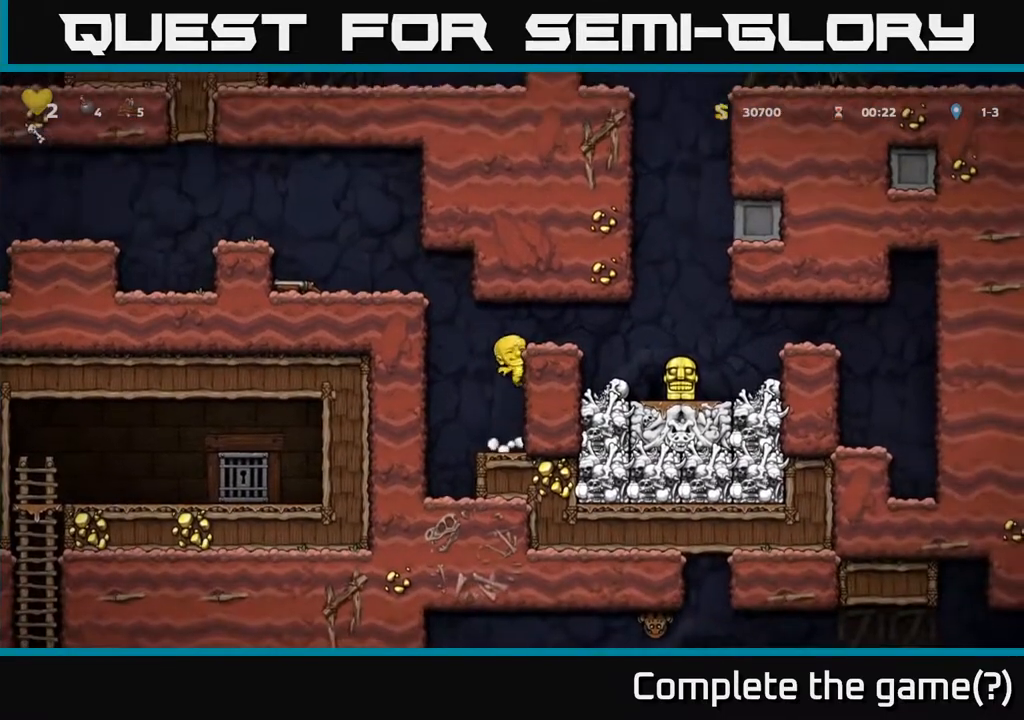
{"buttons": [], "left_stick": "right", "events": [[33, "left_stick", "up-right"], [83, "A", "down"], [133, "left_stick", "right"], [283, "A", "up"]]}
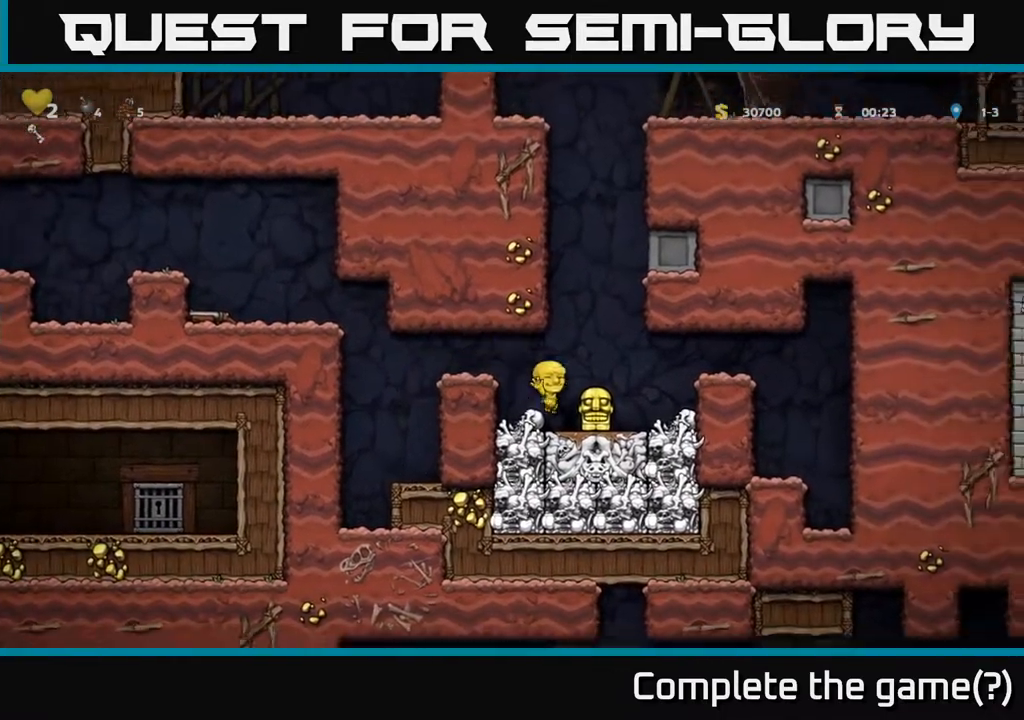
{"buttons": ["A"], "left_stick": "left", "events": [[67, "left_stick", "center"], [233, "left_stick", "down"], [267, "X", "down"], [383, "X", "up"], [400, "left_stick", "left"], [500, "A", "down"]]}
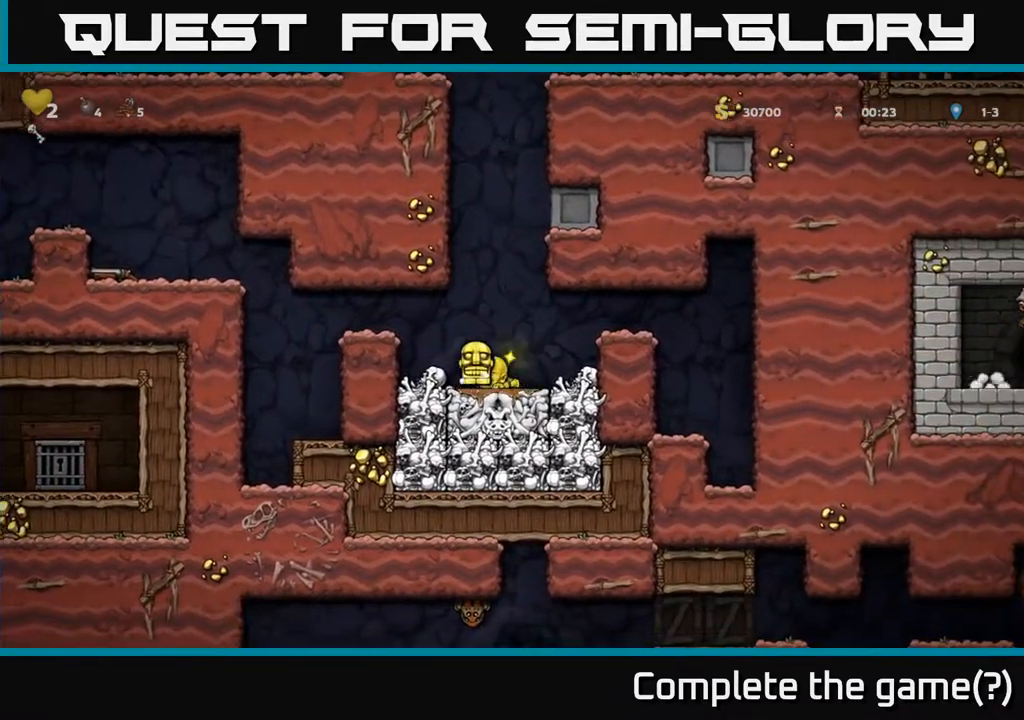
{"buttons": [], "left_stick": "left", "events": [[167, "A", "up"], [250, "left_stick", "center"], [433, "left_stick", "left"]]}
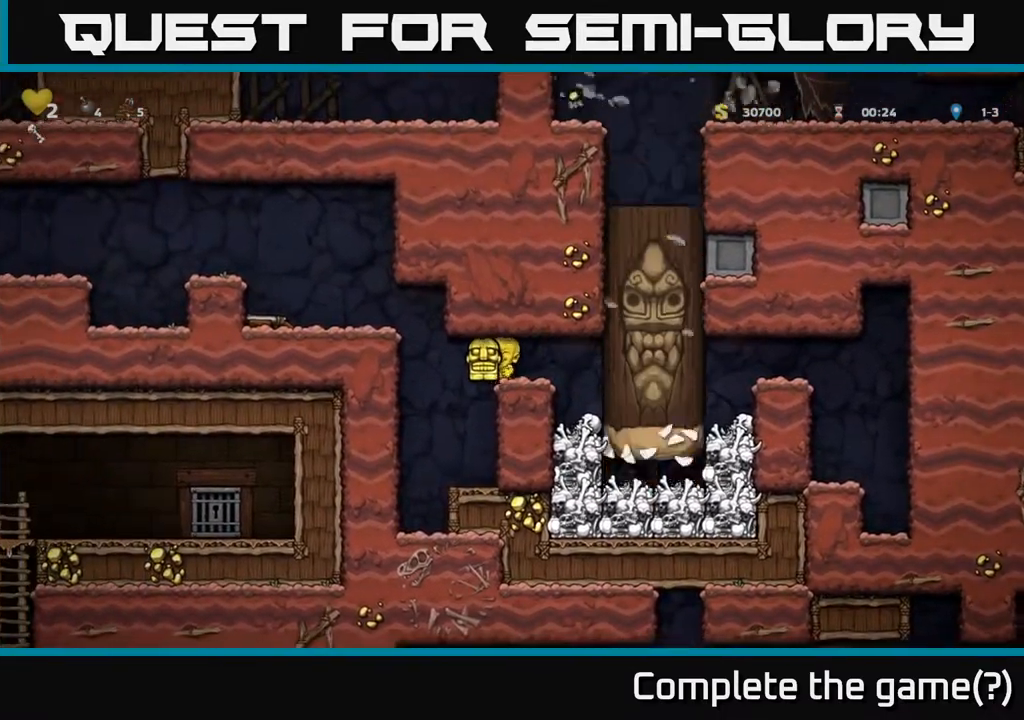
{"buttons": ["A"], "left_stick": "left", "events": [[67, "A", "down"], [283, "A", "up"], [400, "A", "down"]]}
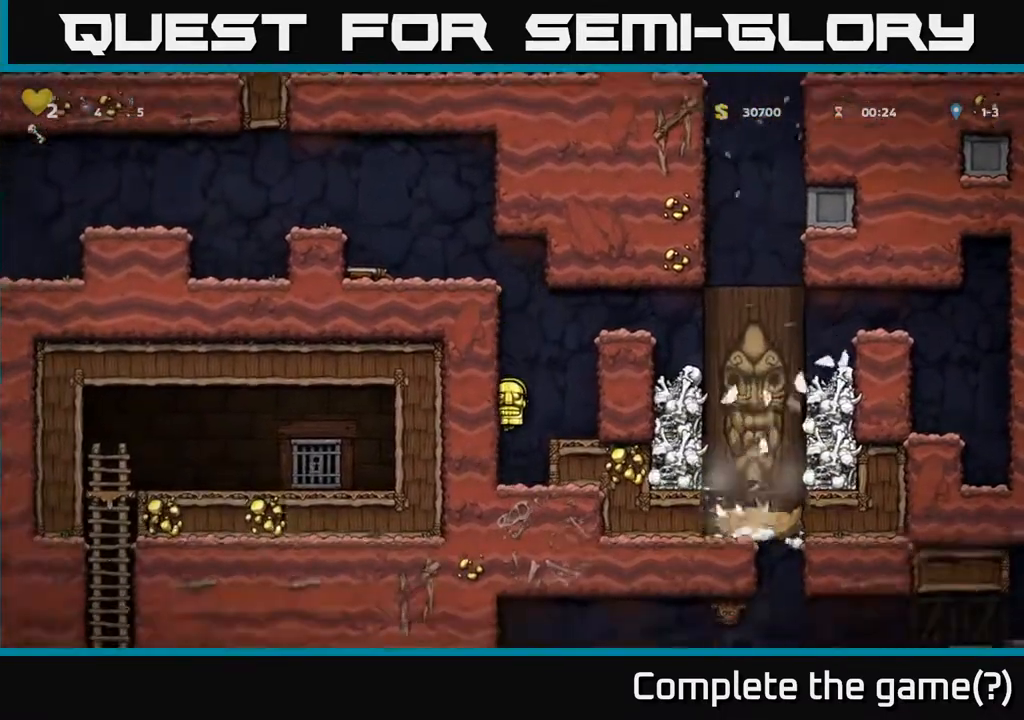
{"buttons": [], "left_stick": "center", "events": [[67, "A", "up"], [100, "left_stick", "center"], [167, "left_stick", "right"], [217, "A", "down"], [350, "A", "up"], [467, "left_stick", "center"]]}
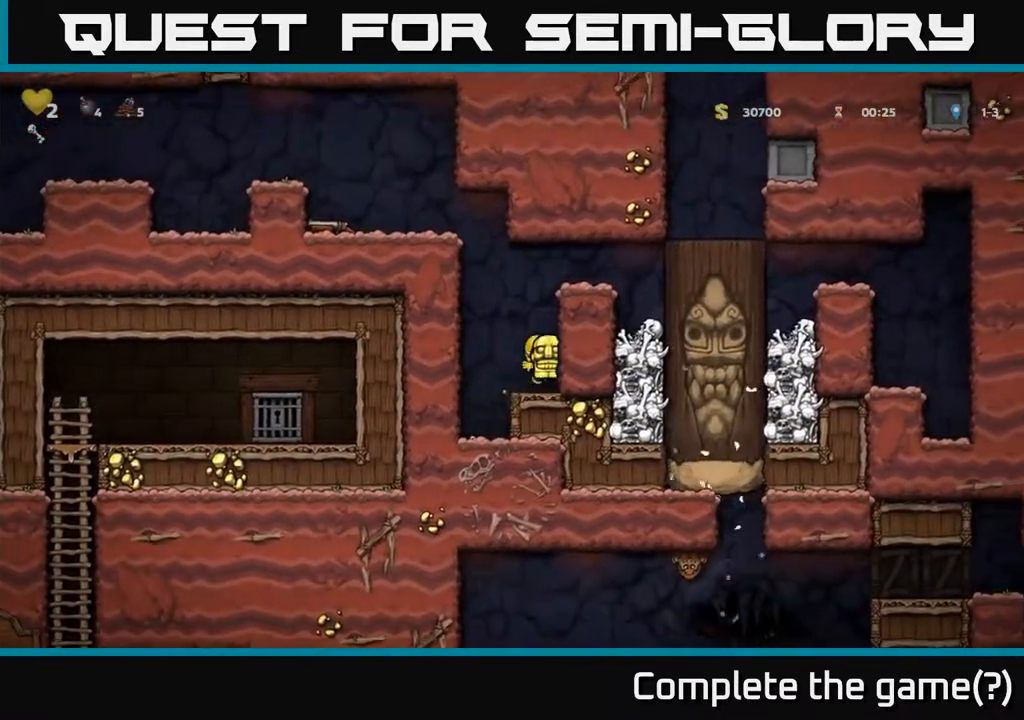
{"buttons": [], "left_stick": "right", "events": [[133, "A", "down"], [133, "left_stick", "right"], [300, "A", "up"]]}
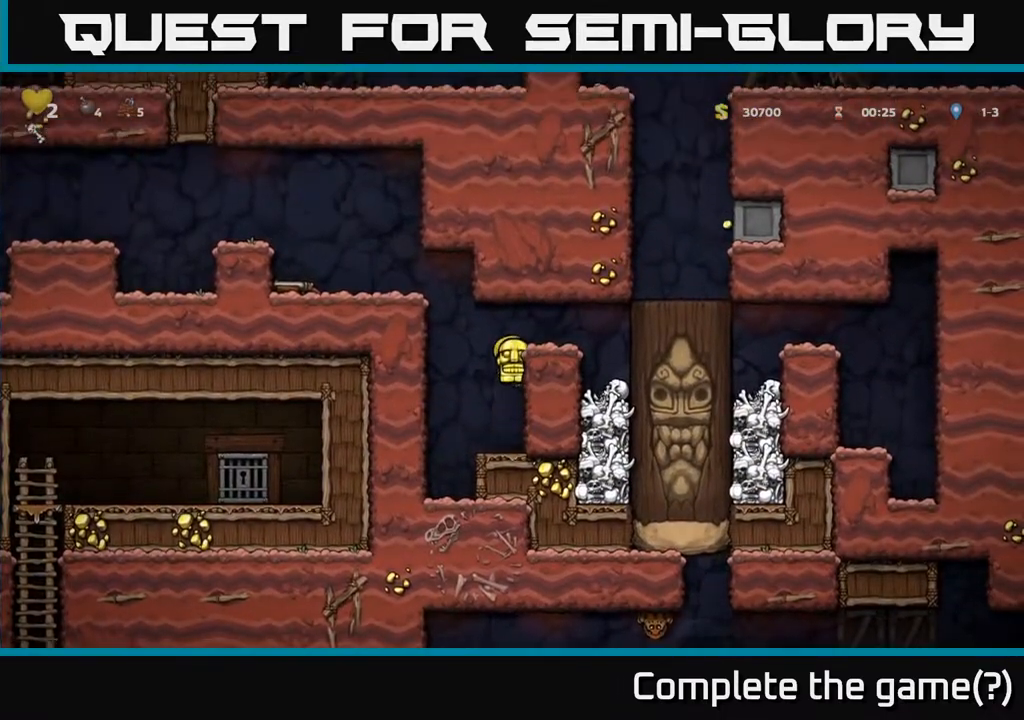
{"buttons": ["A"], "left_stick": "left", "events": [[33, "left_stick", "left"], [83, "A", "down"], [233, "A", "up"], [450, "A", "down"]]}
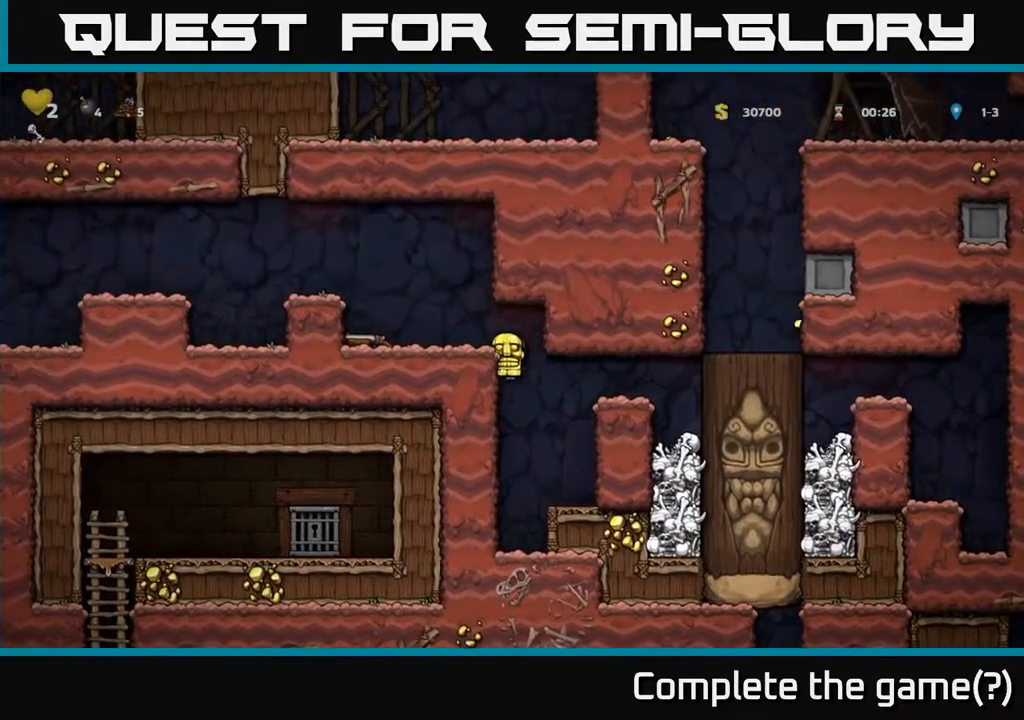
{"buttons": [], "left_stick": "left", "events": [[67, "A", "up"], [283, "A", "down"], [417, "A", "up"]]}
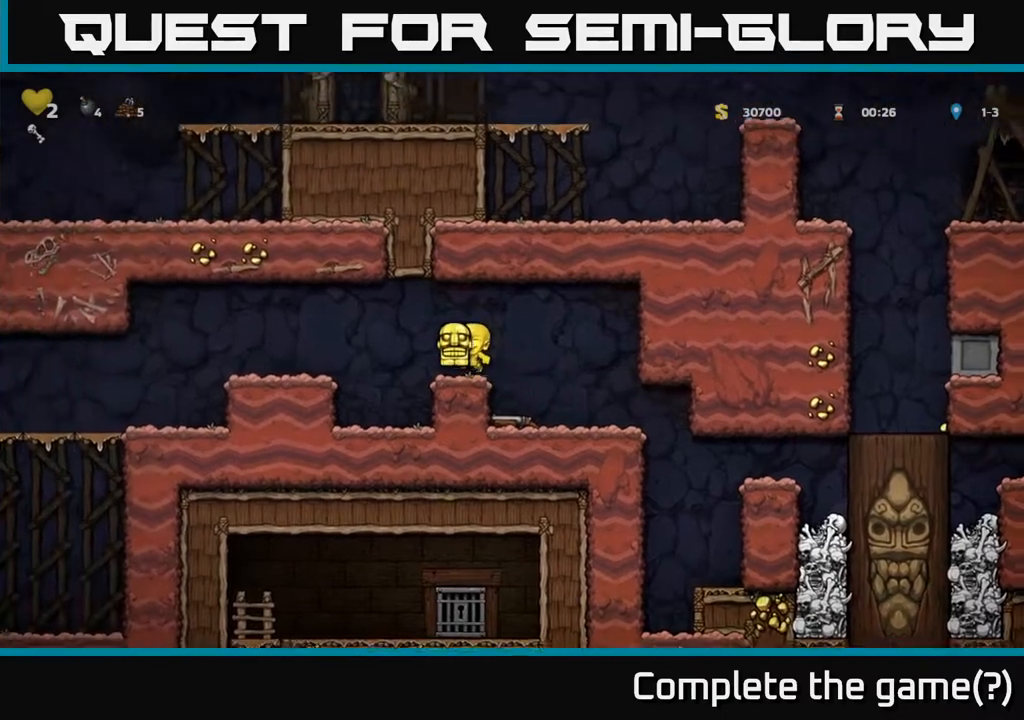
{"buttons": ["A"], "left_stick": "left", "events": [[167, "A", "down"], [317, "A", "up"], [433, "A", "down"]]}
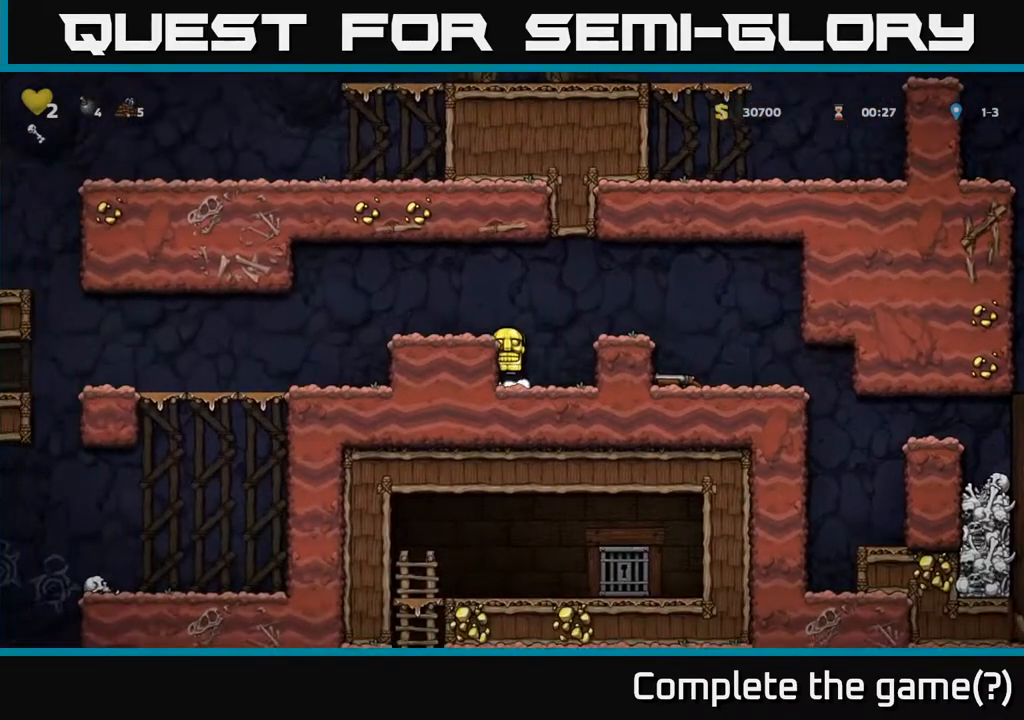
{"buttons": [], "left_stick": "left", "events": [[117, "A", "up"]]}
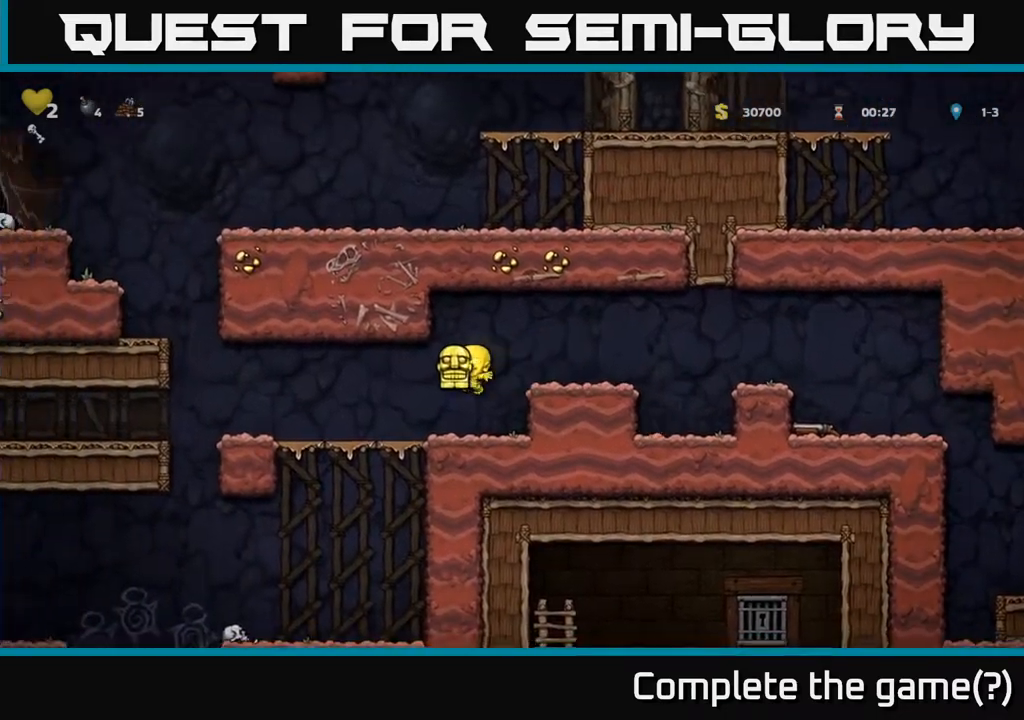
{"buttons": [], "left_stick": "down", "events": [[67, "left_stick", "center"], [133, "A", "down"], [200, "A", "up"], [400, "left_stick", "down"]]}
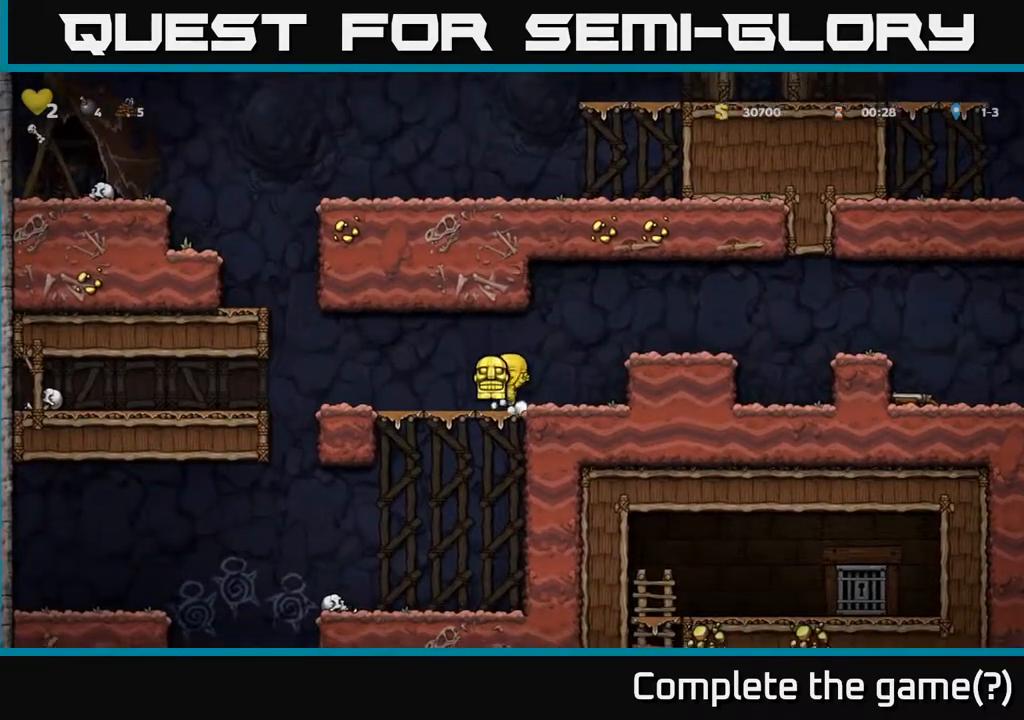
{"buttons": [], "left_stick": "down", "events": [[83, "left_stick", "center"], [133, "A", "down"], [150, "left_stick", "down"], [167, "A", "up"], [400, "X", "down"], [467, "X", "up"]]}
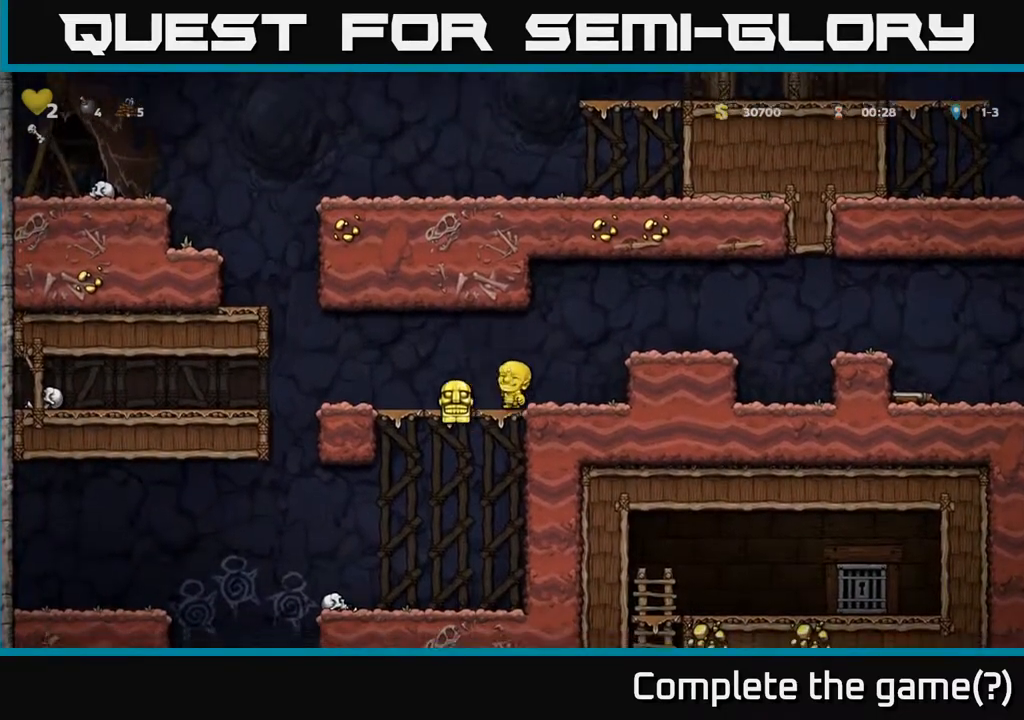
{"buttons": ["A"], "left_stick": "right", "events": [[33, "left_stick", "down-right"], [133, "left_stick", "right"], [317, "A", "down"]]}